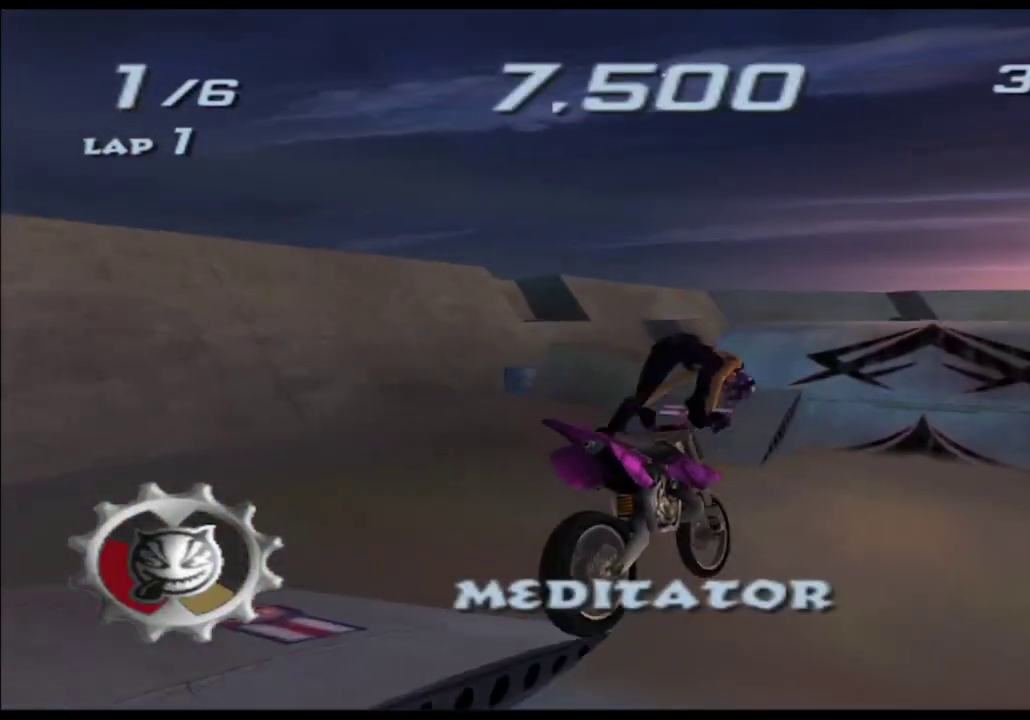
Gameplay with a controller (Xbox layout); each line is a JSON object with the inputs held at the frame after it. Not read: B HOME L3 R3 SELECT START Y.
{"buttons": ["A", "X"], "left_stick": "down", "right_stick": "center"}
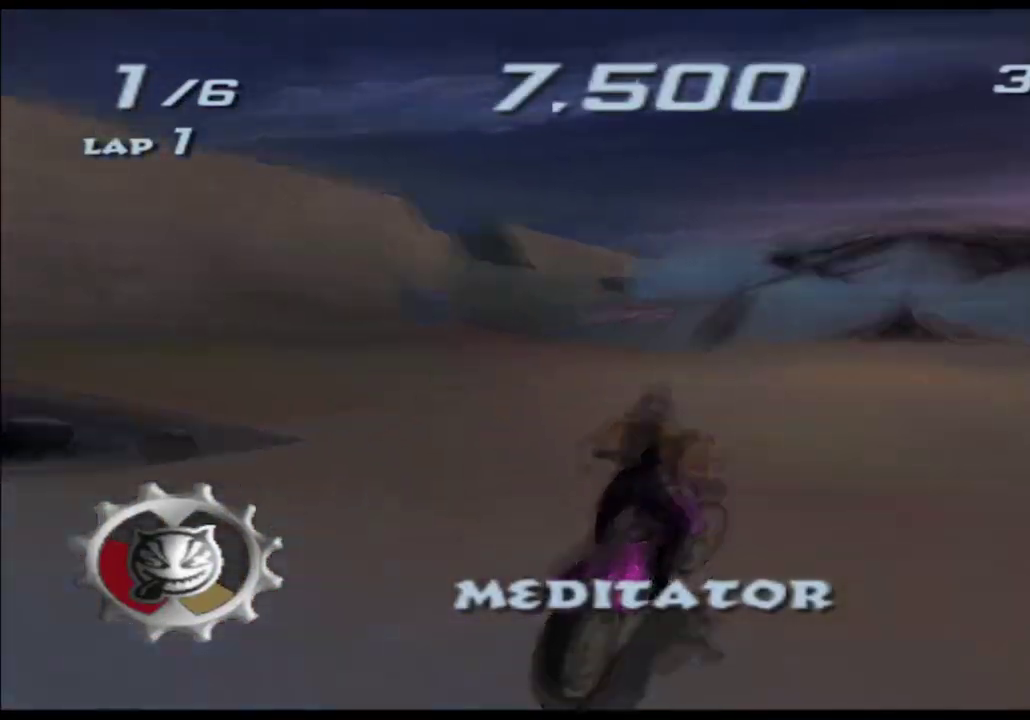
{"buttons": ["A", "X"], "left_stick": "down", "right_stick": "center"}
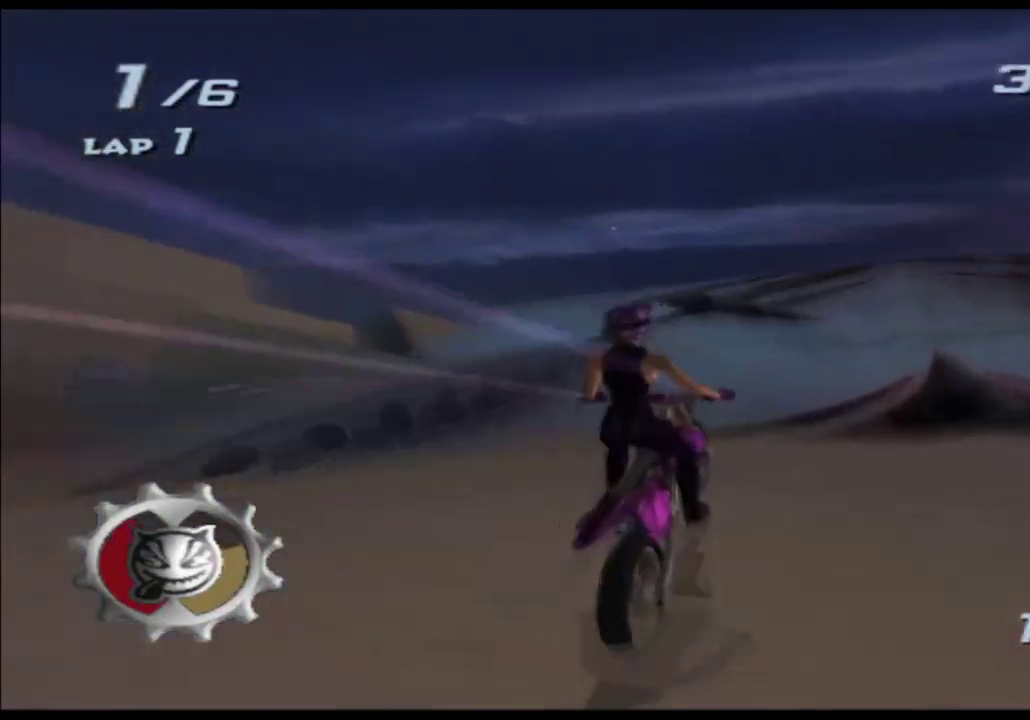
{"buttons": ["A", "X"], "left_stick": "up", "right_stick": "center"}
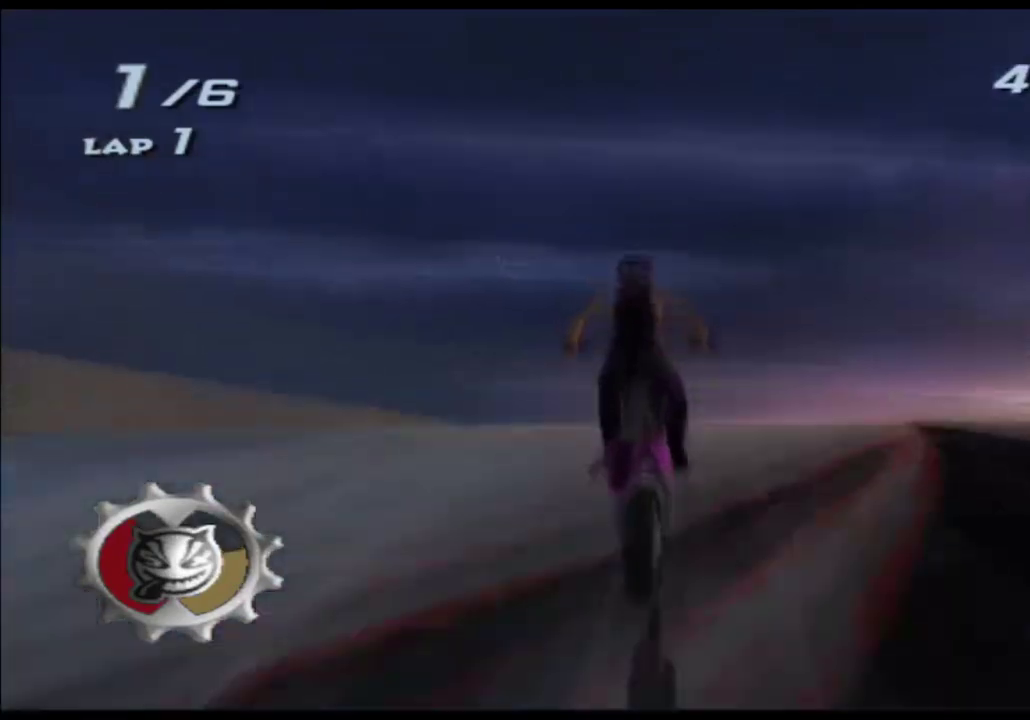
{"buttons": ["A", "X", "R1", "R2"], "left_stick": "up", "right_stick": "center"}
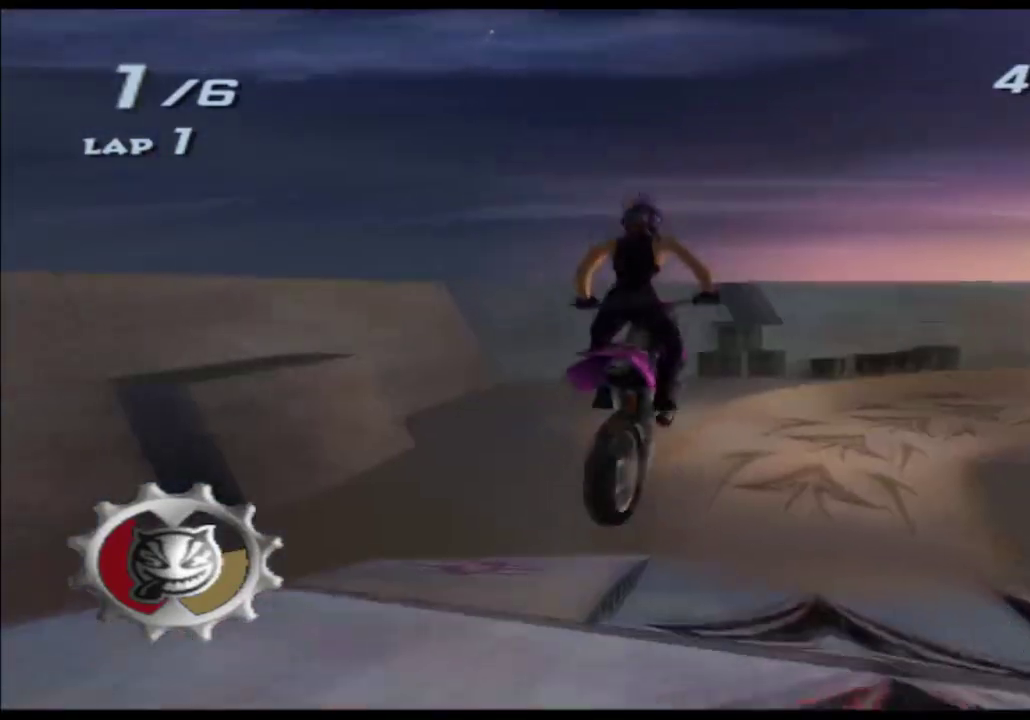
{"buttons": ["A", "X", "L2", "R1", "R2"], "left_stick": "up", "right_stick": "center"}
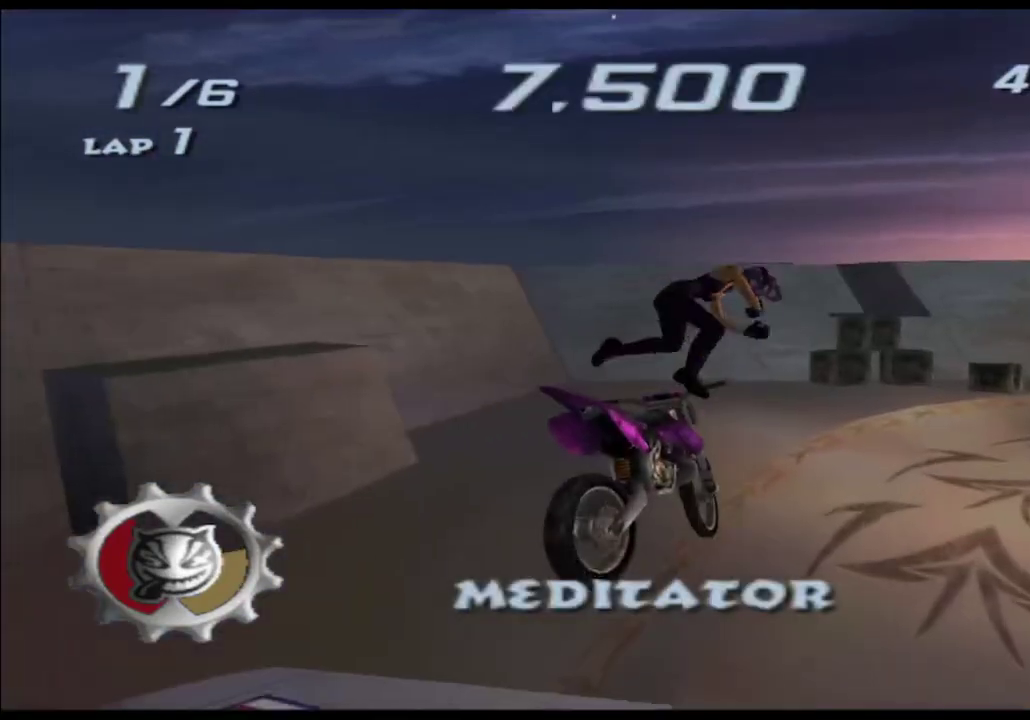
{"buttons": ["A", "X", "R2"], "left_stick": "right", "right_stick": "center"}
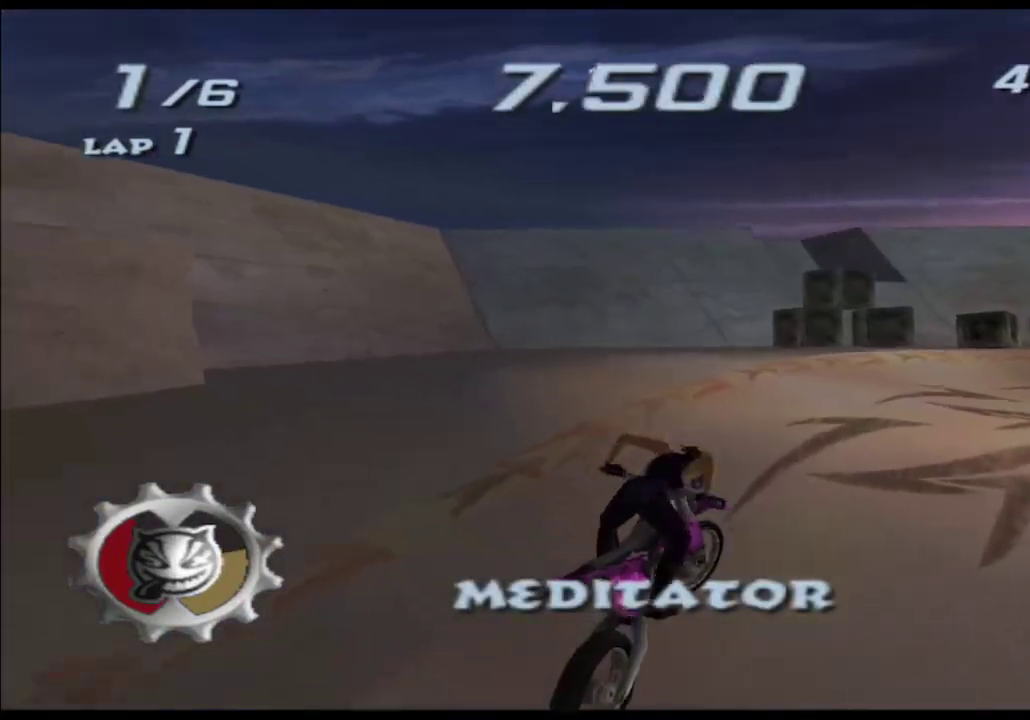
{"buttons": ["A", "X"], "left_stick": "down-right", "right_stick": "center"}
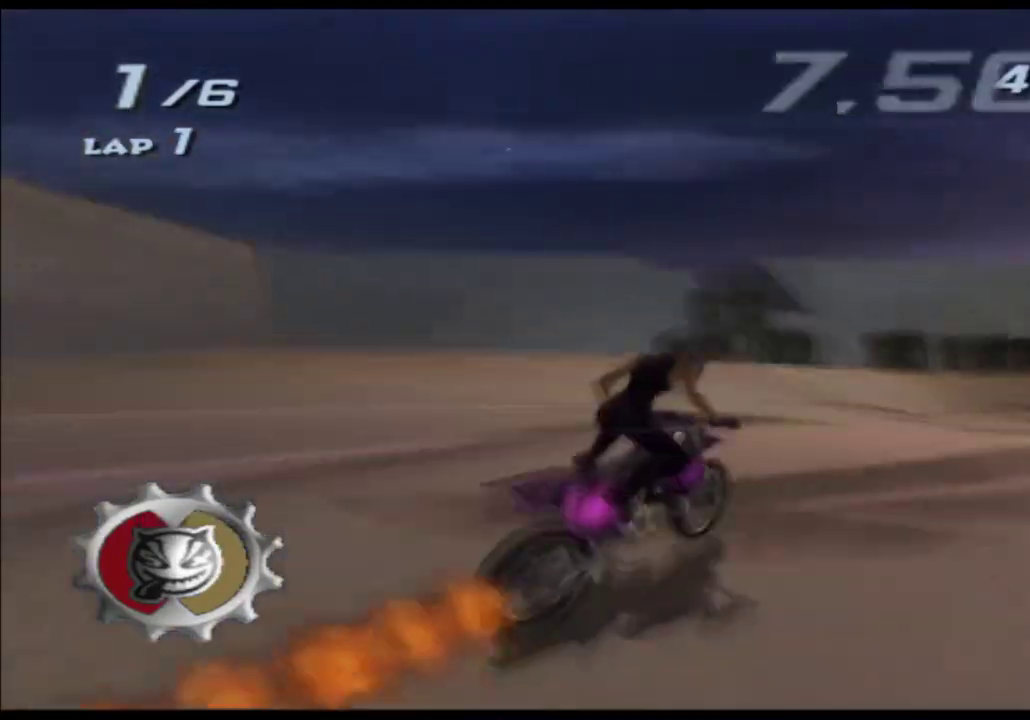
{"buttons": ["A", "X"], "left_stick": "down-right", "right_stick": "center"}
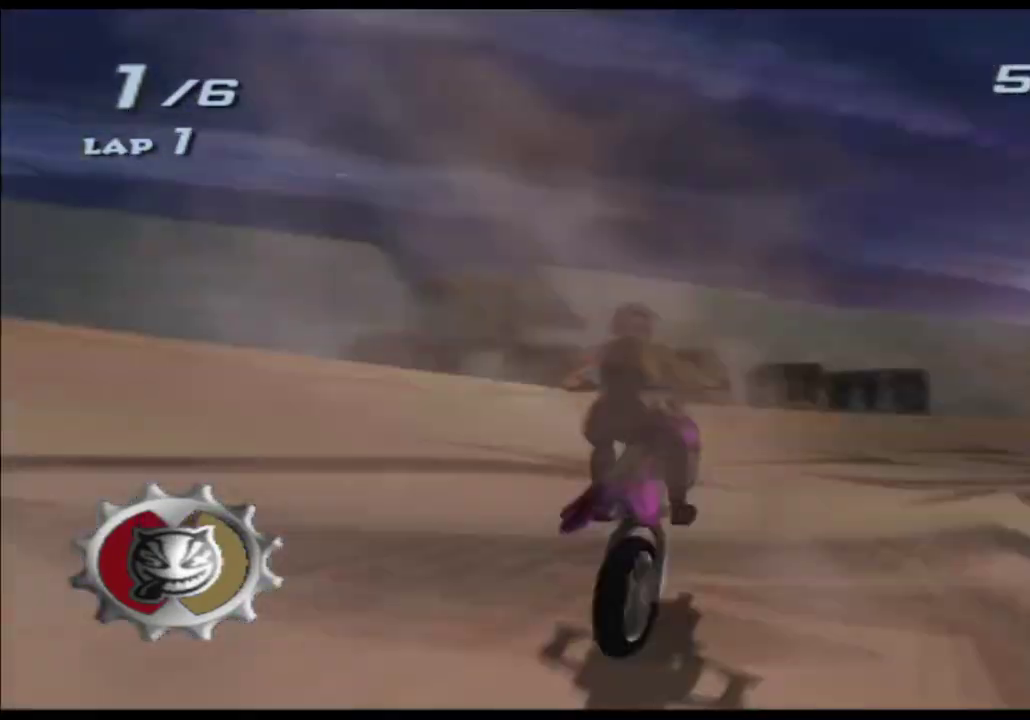
{"buttons": ["A", "X"], "left_stick": "down-right", "right_stick": "center"}
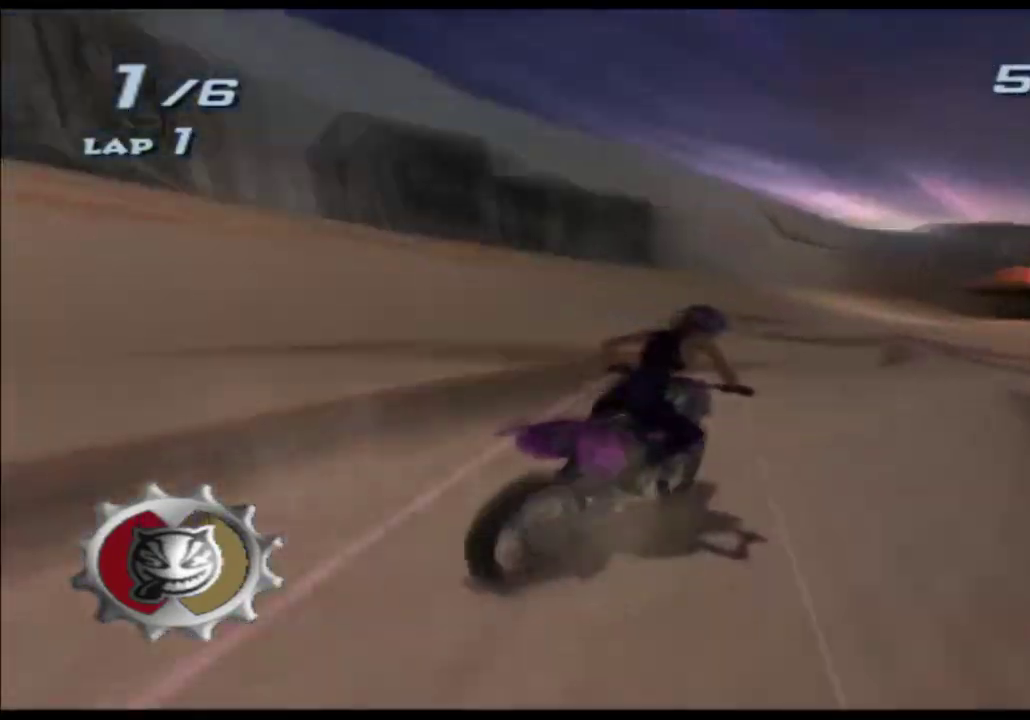
{"buttons": ["A", "X"], "left_stick": "down-right", "right_stick": "center"}
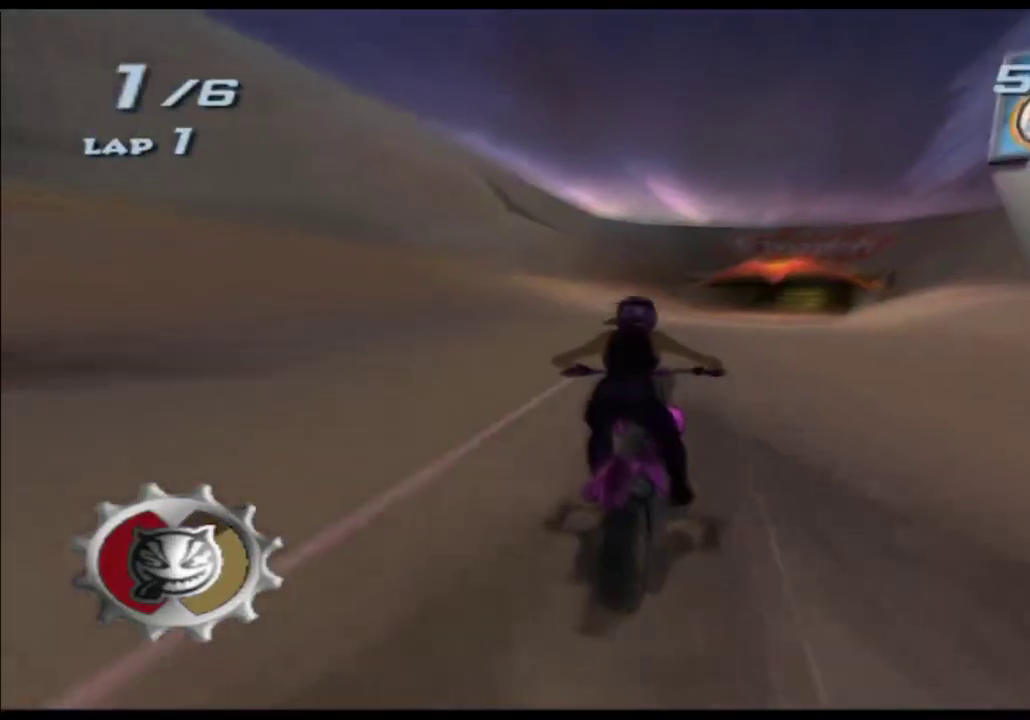
{"buttons": ["A", "X"], "left_stick": "down-right", "right_stick": "center"}
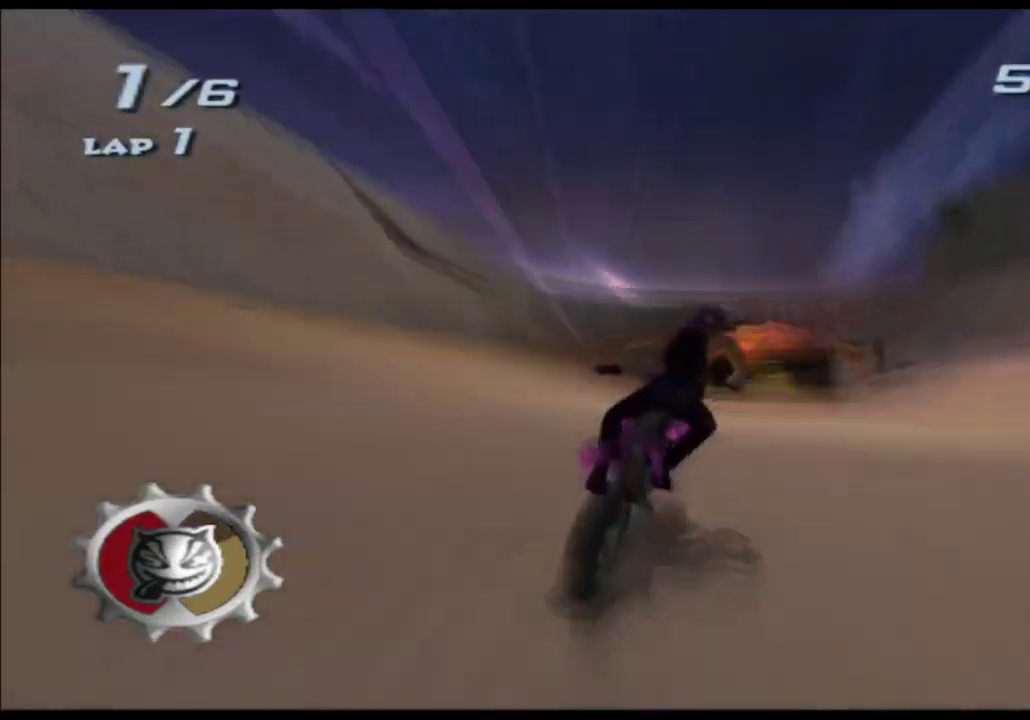
{"buttons": ["A", "X"], "left_stick": "down-right", "right_stick": "center"}
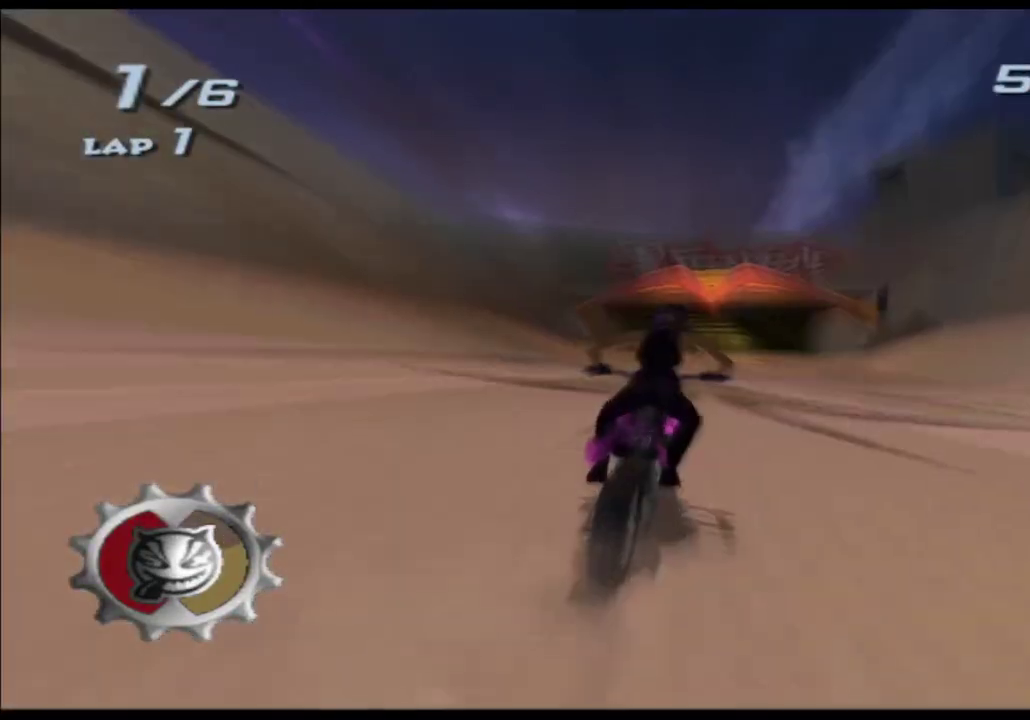
{"buttons": ["A", "X"], "left_stick": "down", "right_stick": "center"}
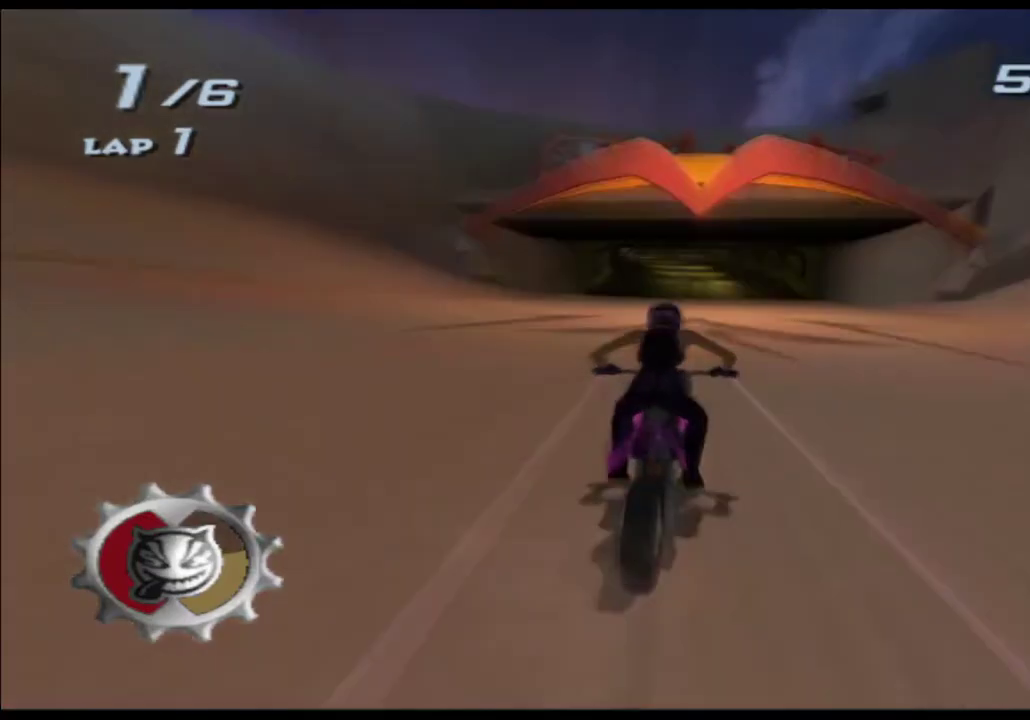
{"buttons": ["A", "X"], "left_stick": "down", "right_stick": "center"}